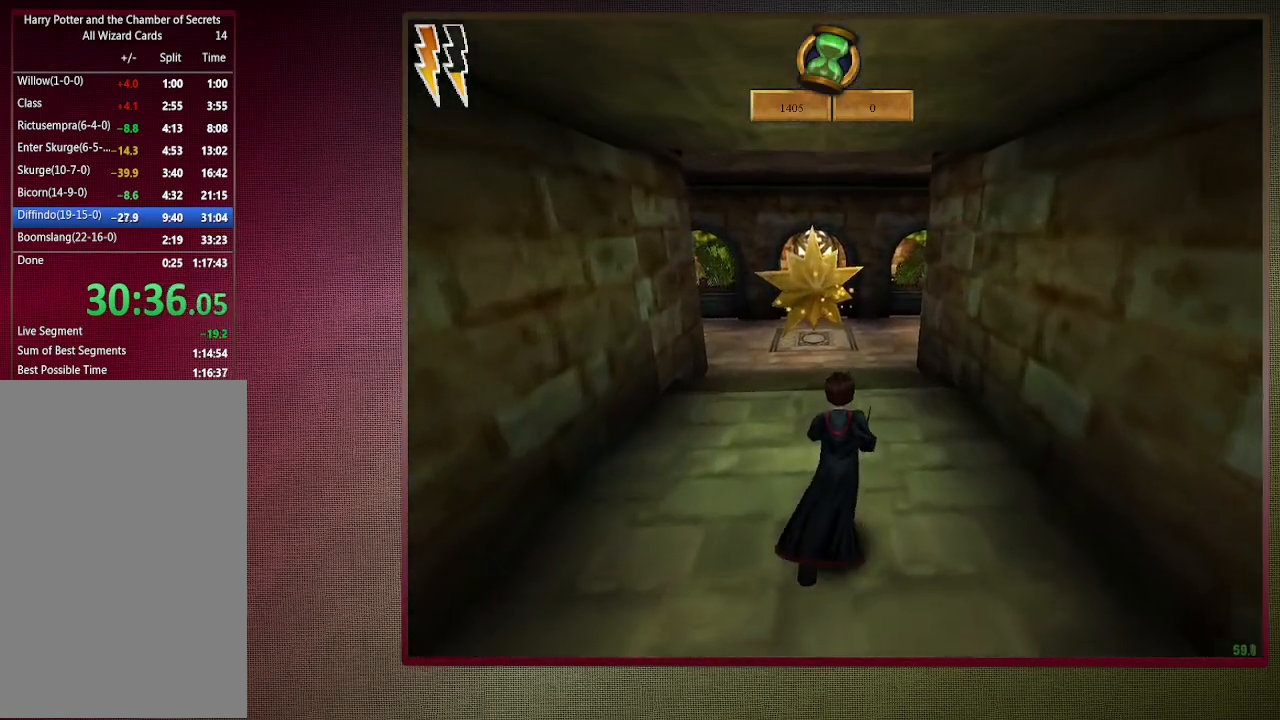
Gameplay with keyboard and mouse; each line is a JSON object with the keys and mouse buttons held at the frame after it. "events" lists presses ("down") and releases ("up") of "1", "2", "3", "4", "a", "alt", "c", "ctrl", "d", "down", "e", "escape", "f1", "left", "q", "return", "right", "s", "shift", "space", "tab", "up", "v", "w", "x", "z", "mouse_left", "mouse_wheel" and "mouse_right" between this image and that frame as [ms after this image, input, new state], when the widget could be followed in between. "mouse_left", "mouse_wheel", "mouse_right" = the "left", "wheel", "right" buttons of the "mouse" list. No other keys are recorded. "wheel" means that the mouse wheel is clicked or scrolled. Mouse movement is not recorded.
{"keys": ["shift", "space", "w"], "mouse": [], "events": []}
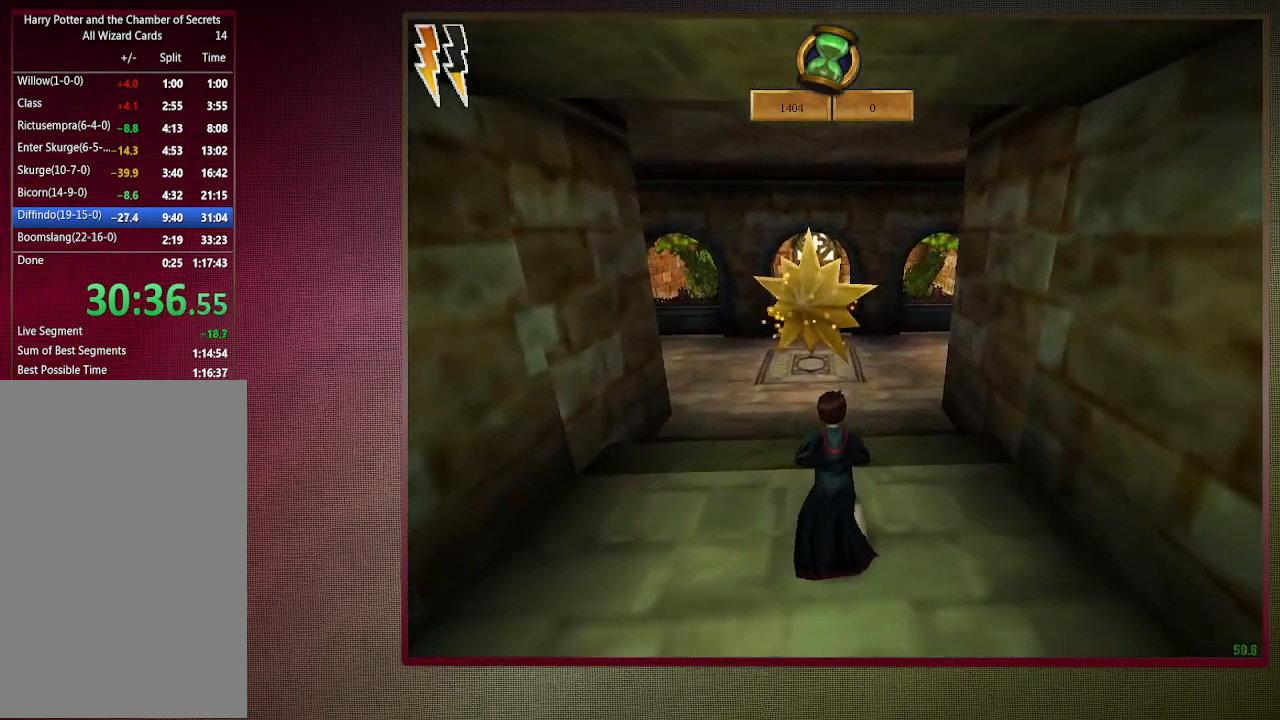
{"keys": ["shift", "space", "w"], "mouse": [], "events": []}
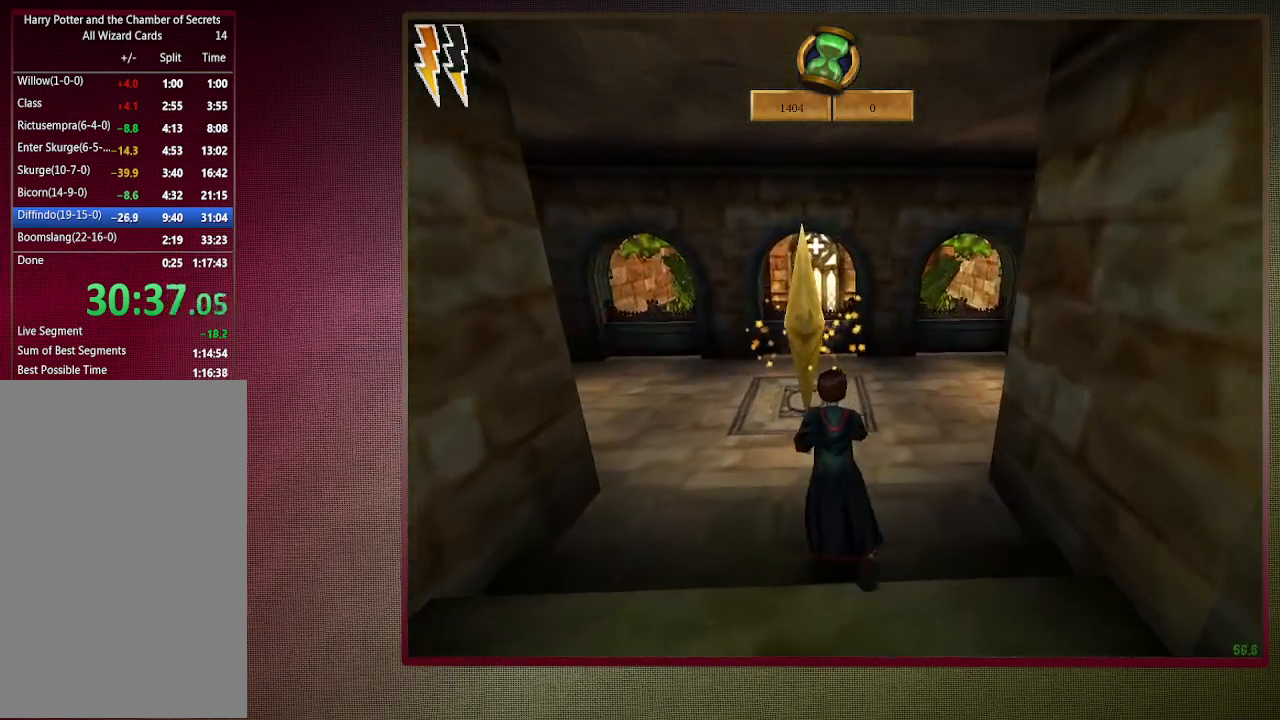
{"keys": ["shift", "space", "w"], "mouse": [], "events": []}
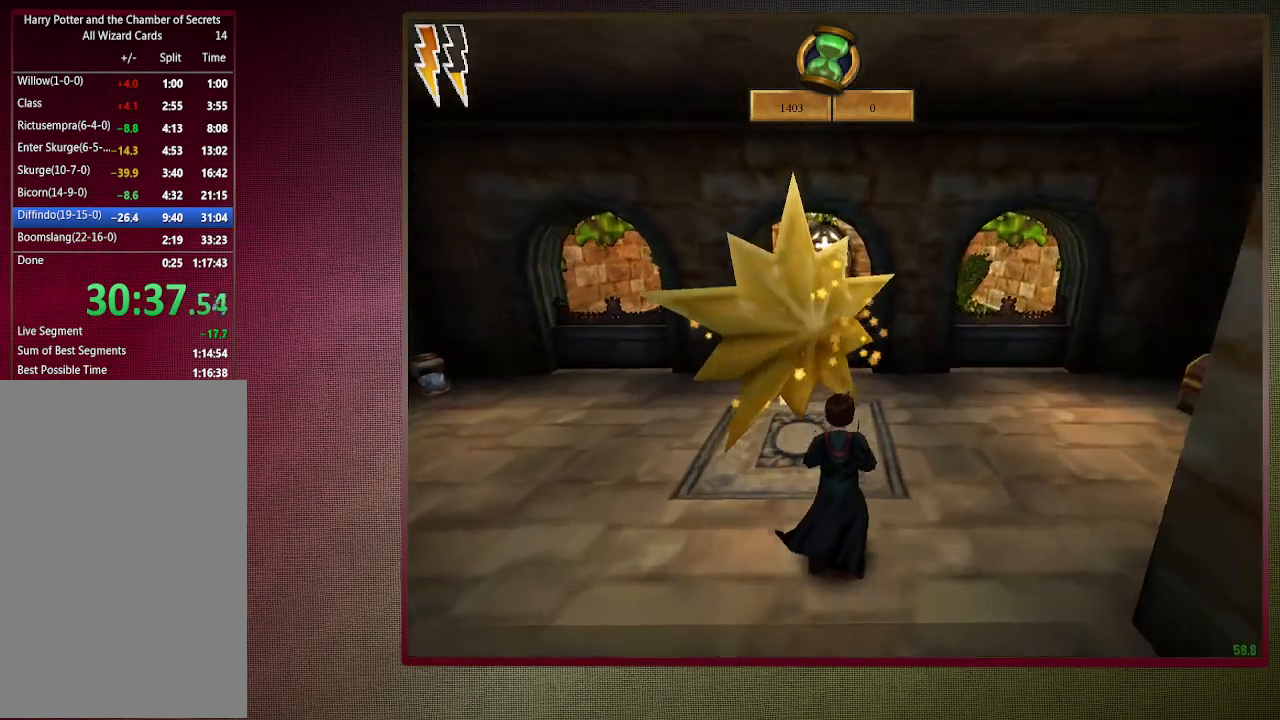
{"keys": ["shift", "space", "w"], "mouse": [], "events": []}
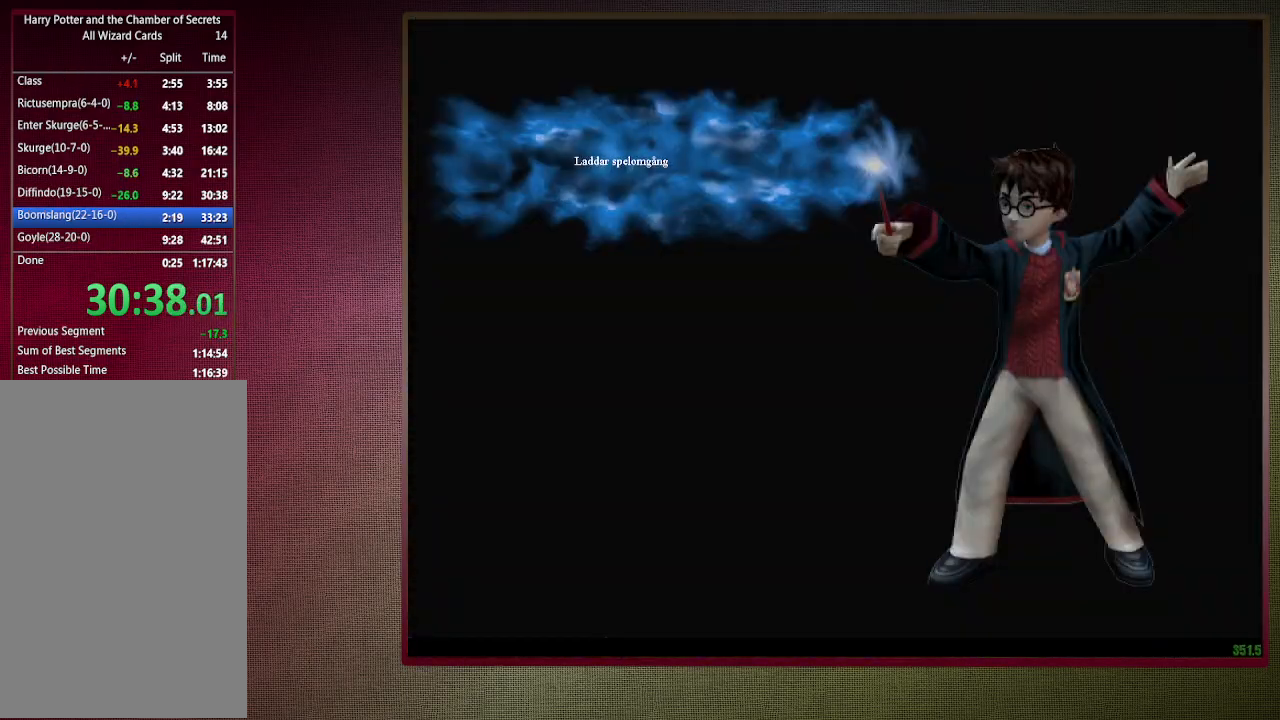
{"keys": ["shift", "space", "w"], "mouse": [], "events": []}
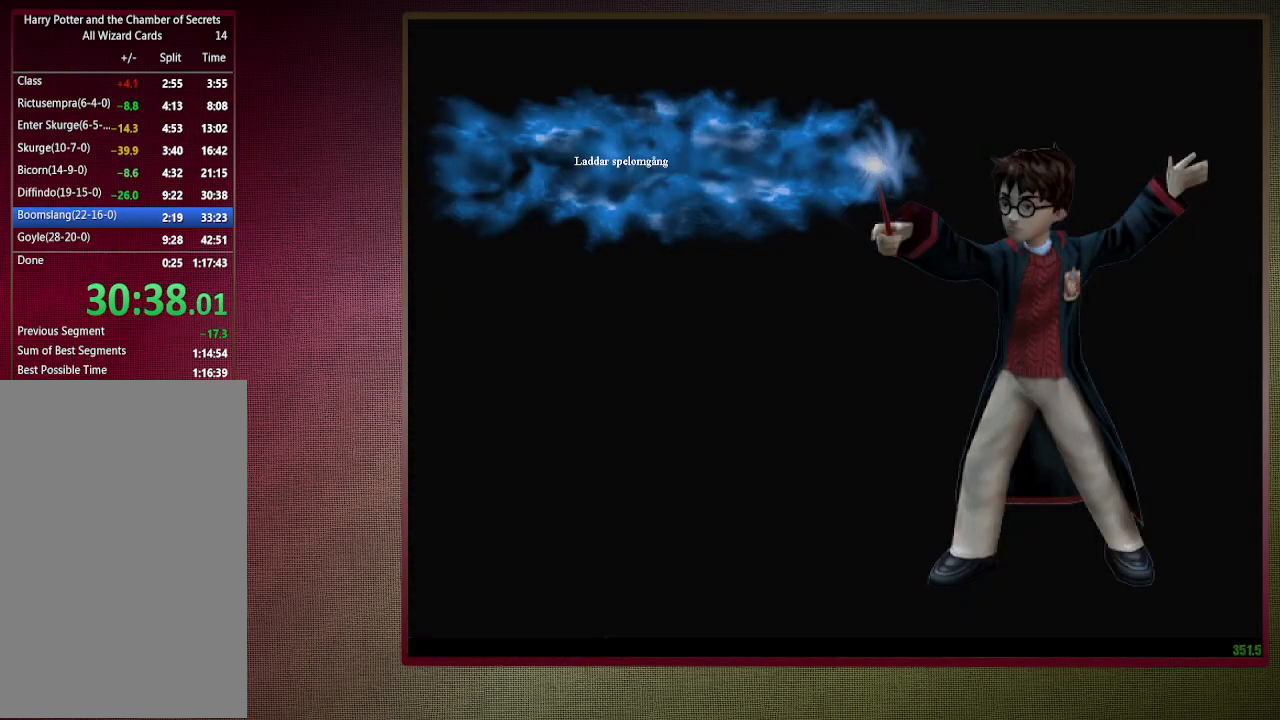
{"keys": ["shift", "space", "w"], "mouse": [], "events": []}
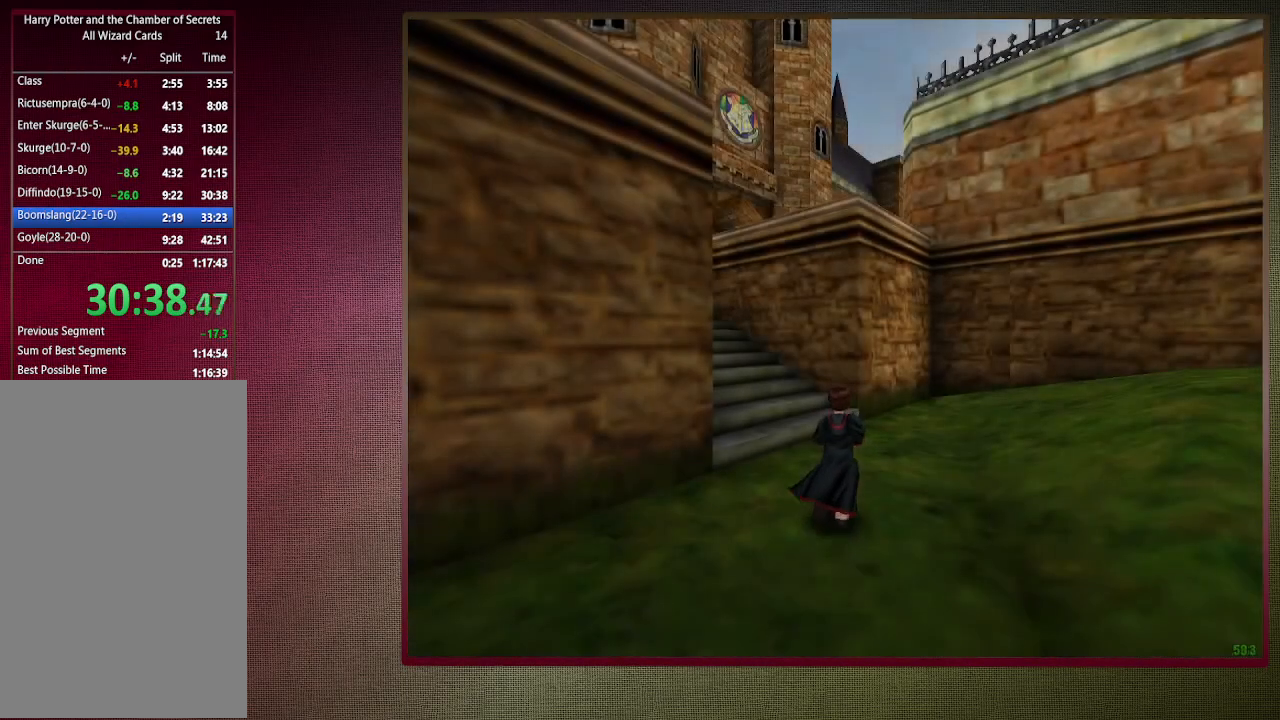
{"keys": ["a", "shift", "space", "w"], "mouse": [], "events": [[100, "a", "down"]]}
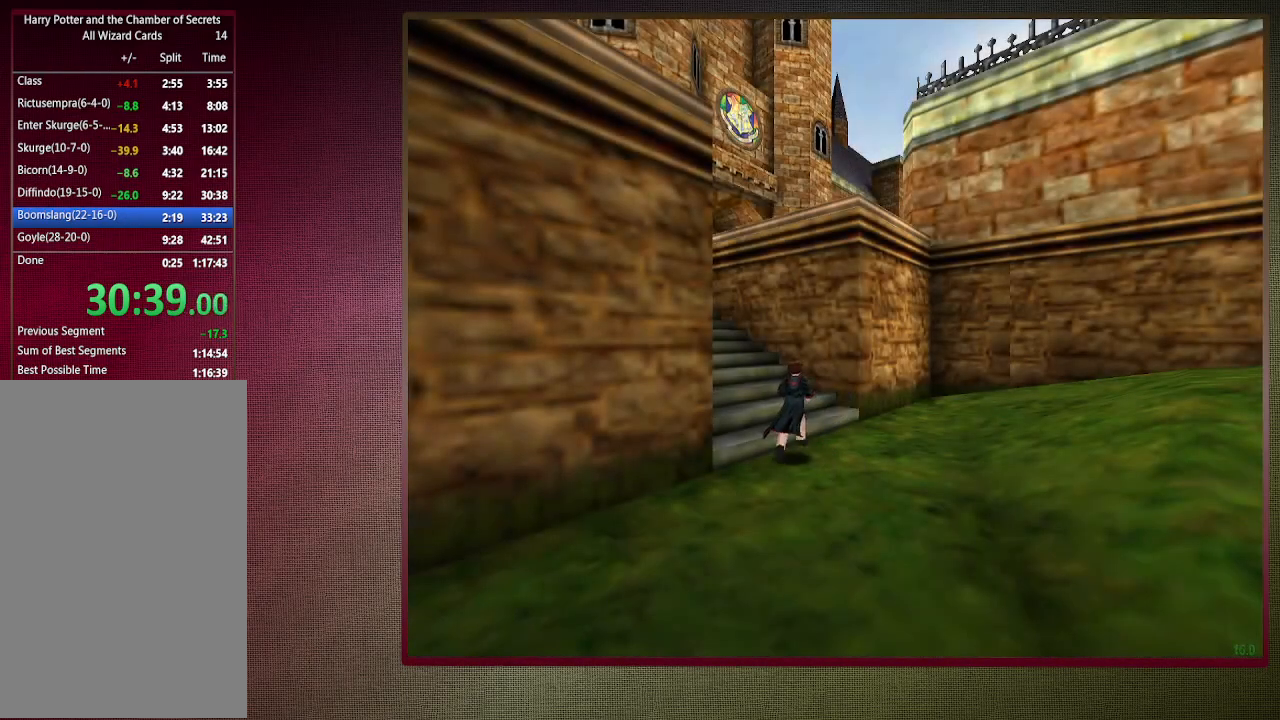
{"keys": ["a", "shift", "space", "w"], "mouse": [], "events": []}
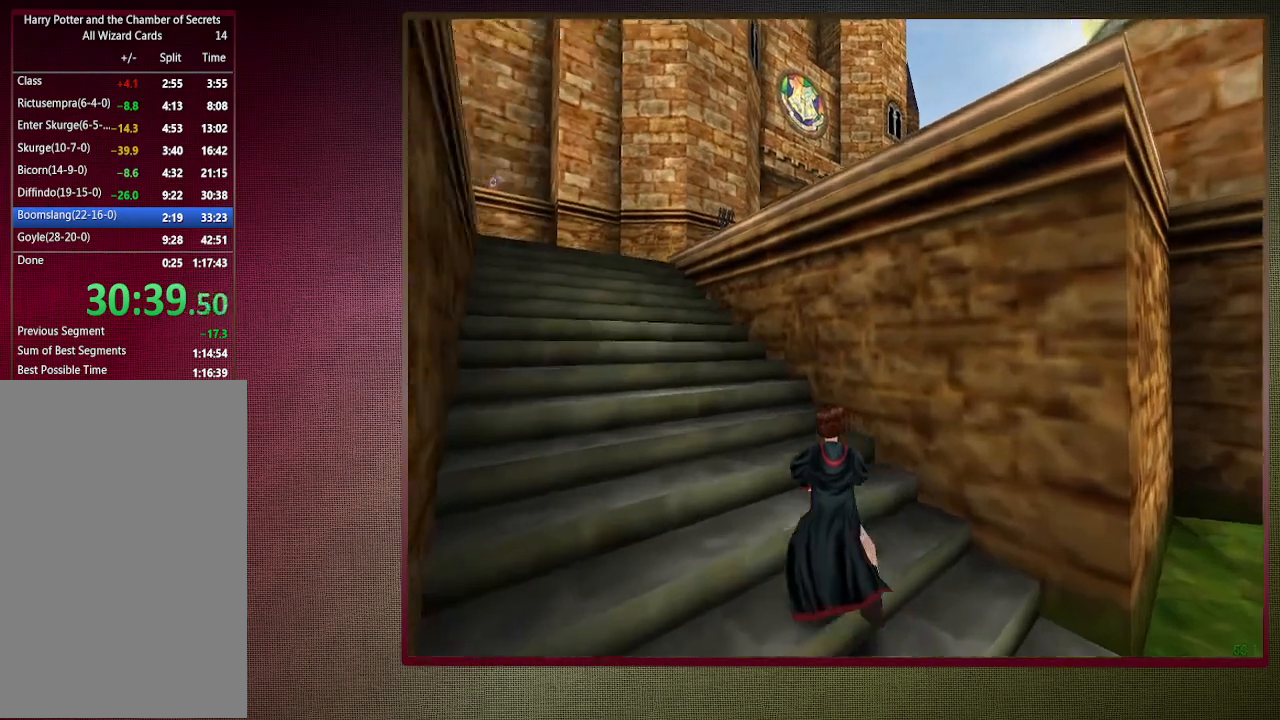
{"keys": ["shift", "space", "w"], "mouse": [], "events": [[317, "a", "up"]]}
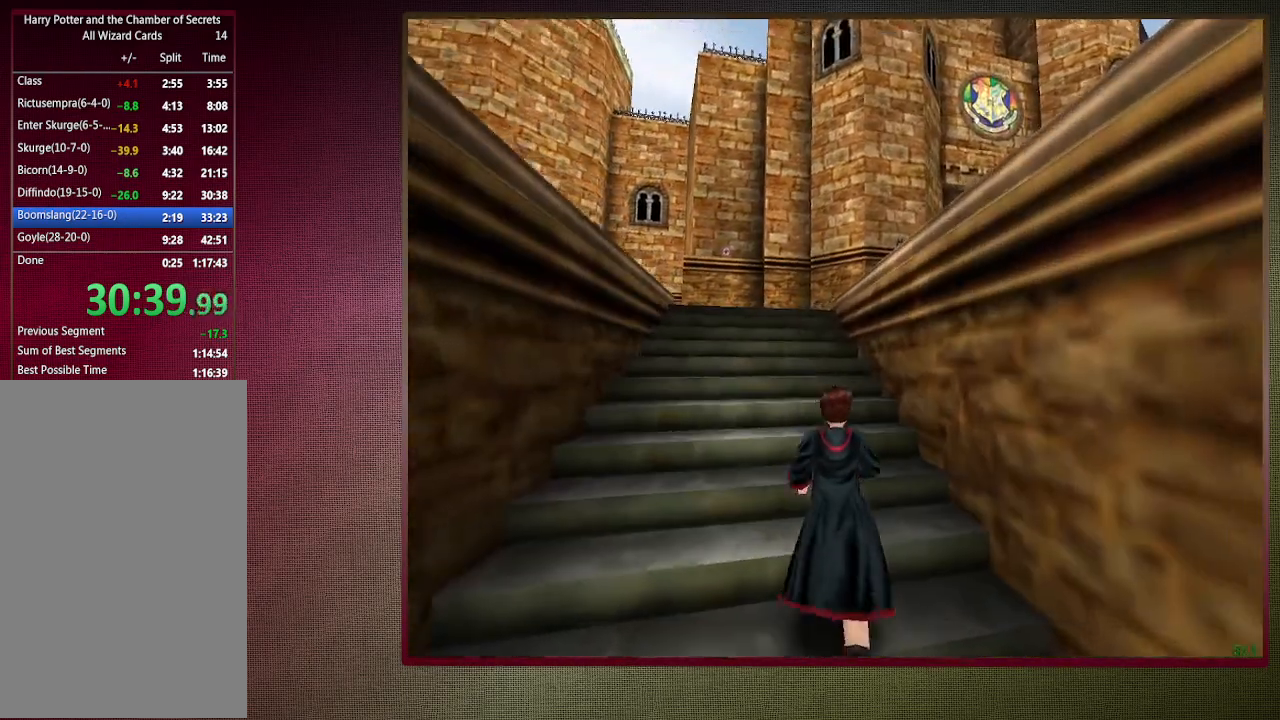
{"keys": ["d", "shift", "space", "v", "w"], "mouse": [], "events": [[250, "d", "down"], [250, "v", "down"]]}
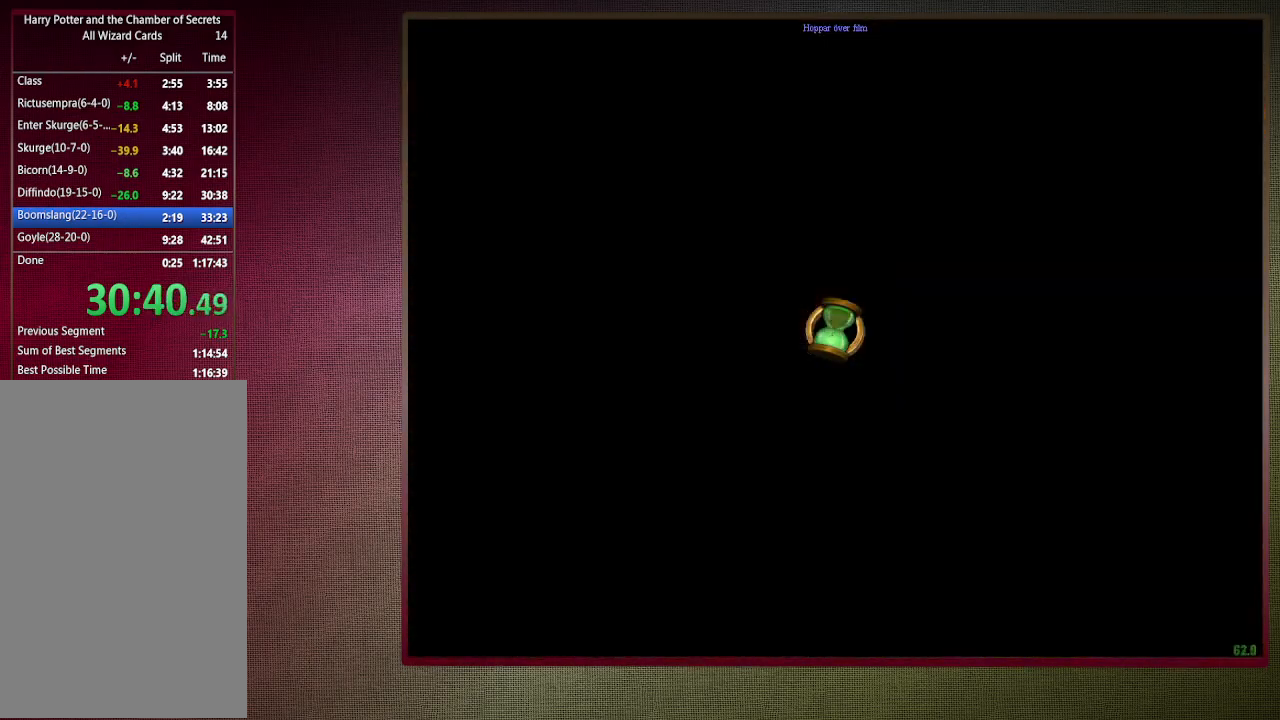
{"keys": ["shift", "space", "w"], "mouse": [], "events": [[400, "d", "up"], [400, "v", "up"]]}
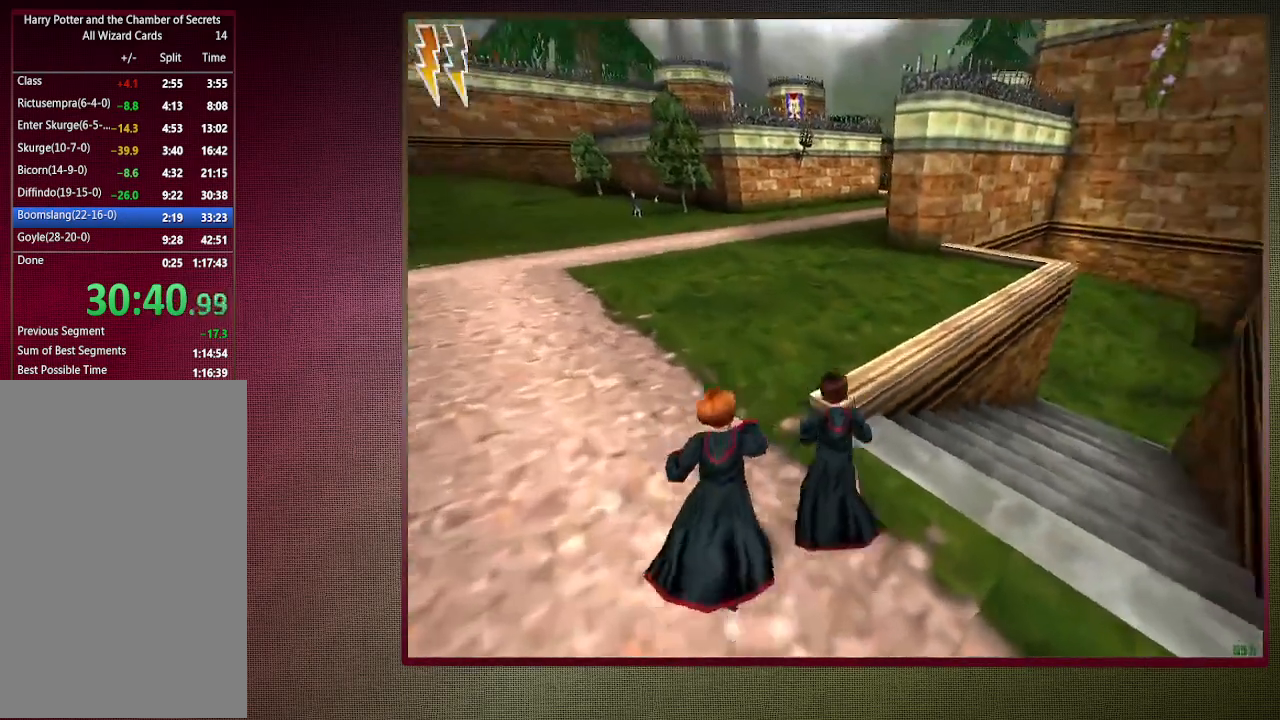
{"keys": ["shift", "space", "w"], "mouse": [], "events": []}
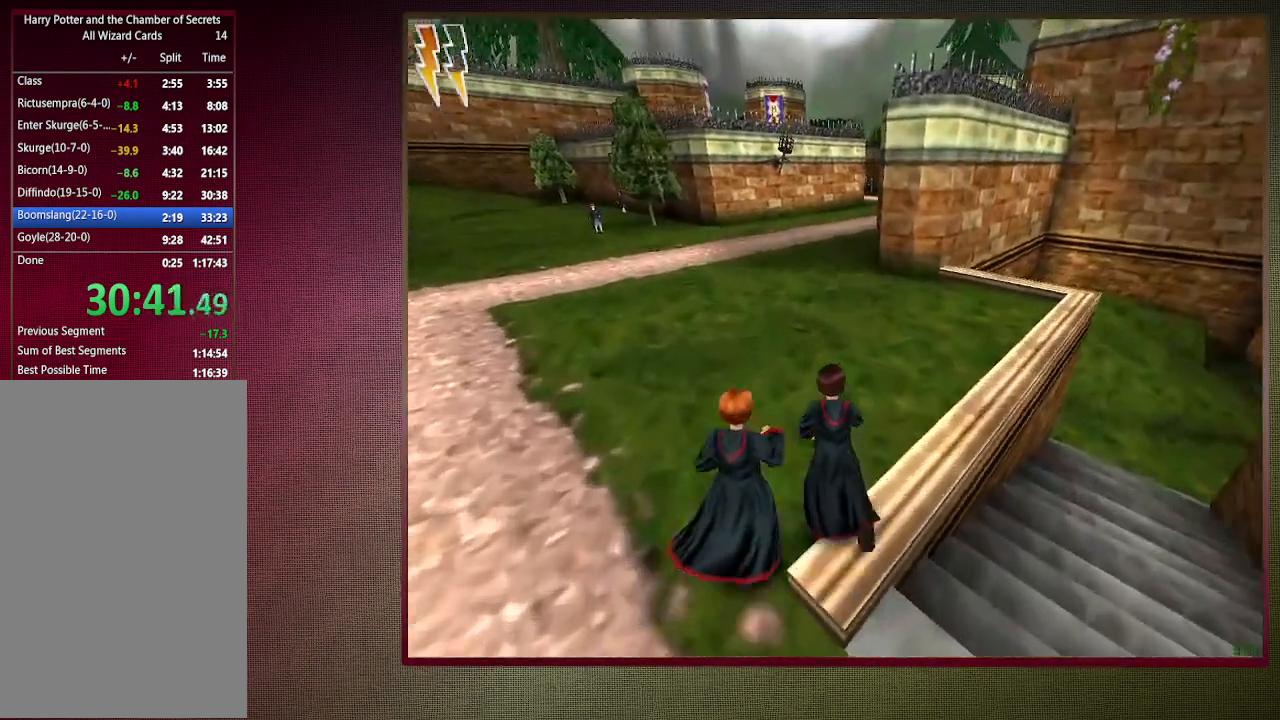
{"keys": ["shift", "space", "w"], "mouse": [], "events": []}
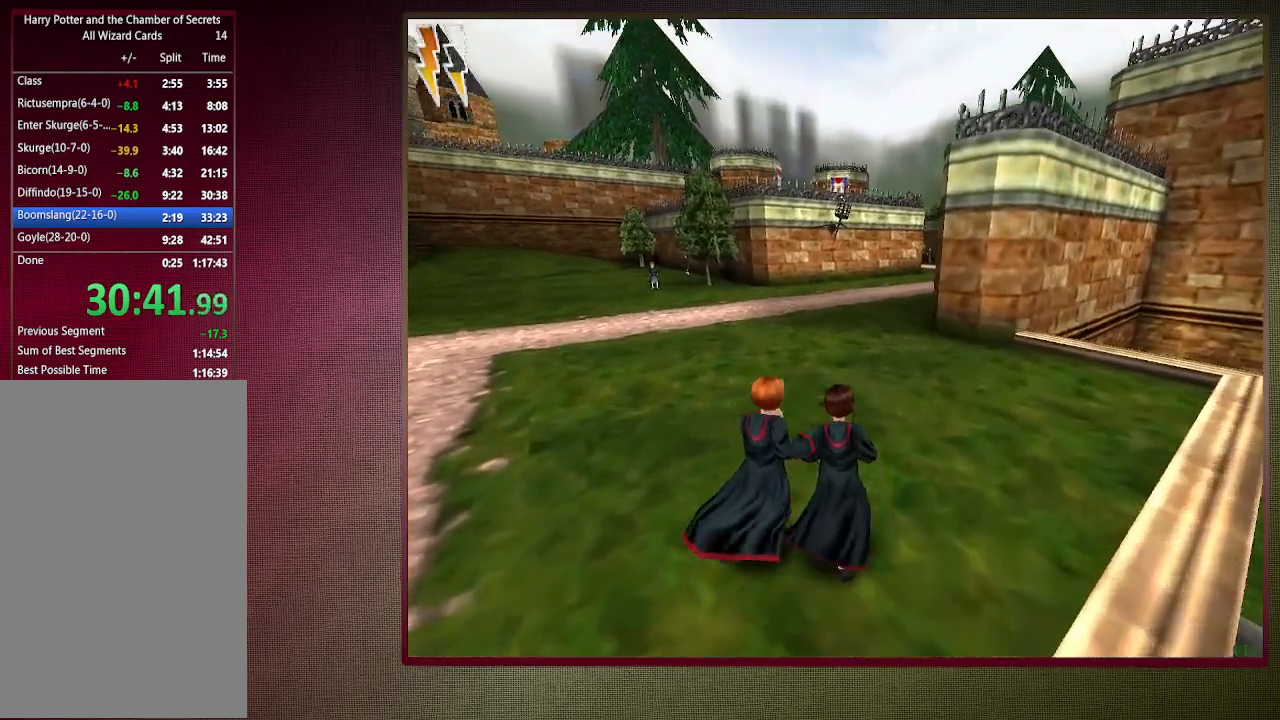
{"keys": ["shift", "space", "w"], "mouse": [], "events": []}
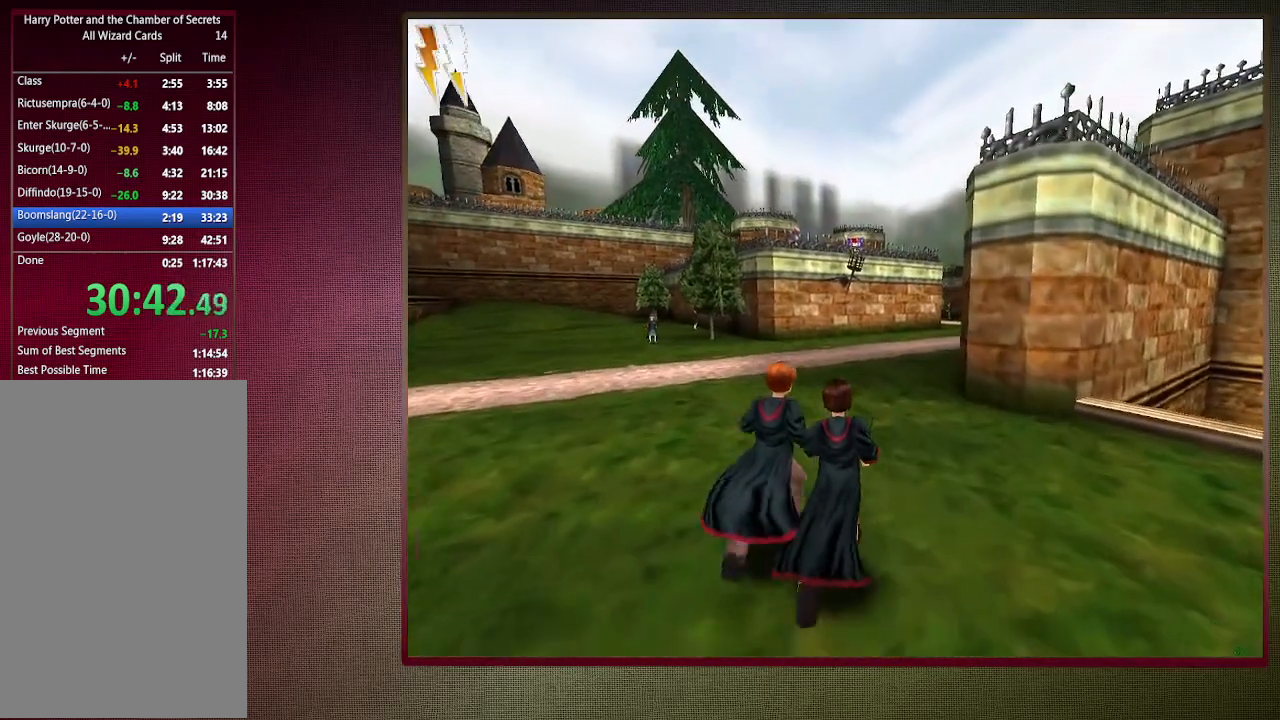
{"keys": ["shift", "space", "w"], "mouse": [], "events": []}
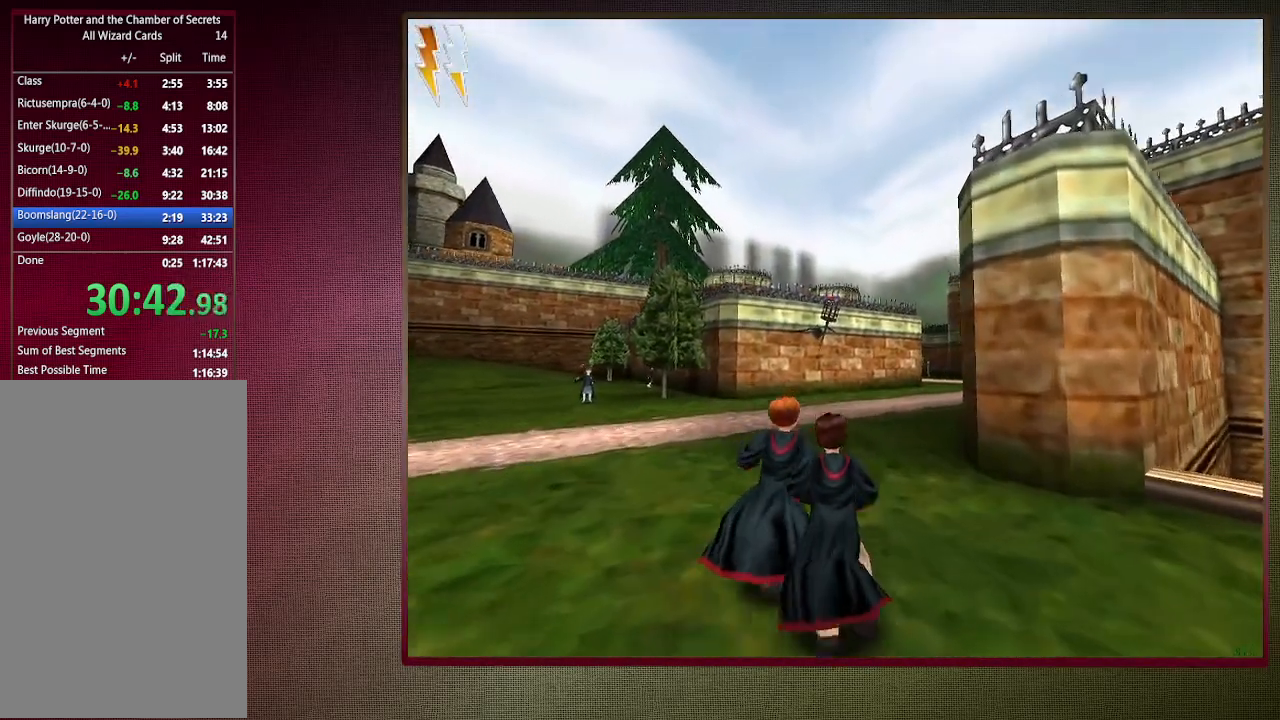
{"keys": ["shift", "space", "w"], "mouse": [], "events": []}
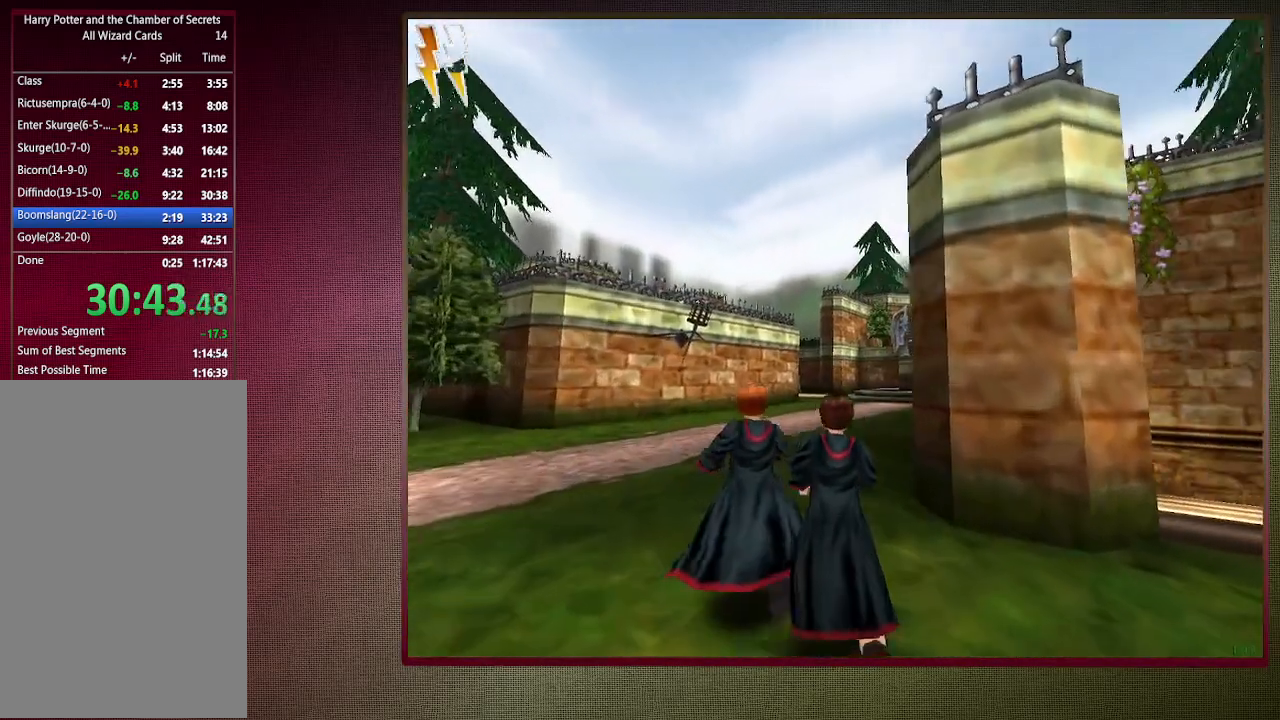
{"keys": ["shift", "space", "w"], "mouse": [], "events": []}
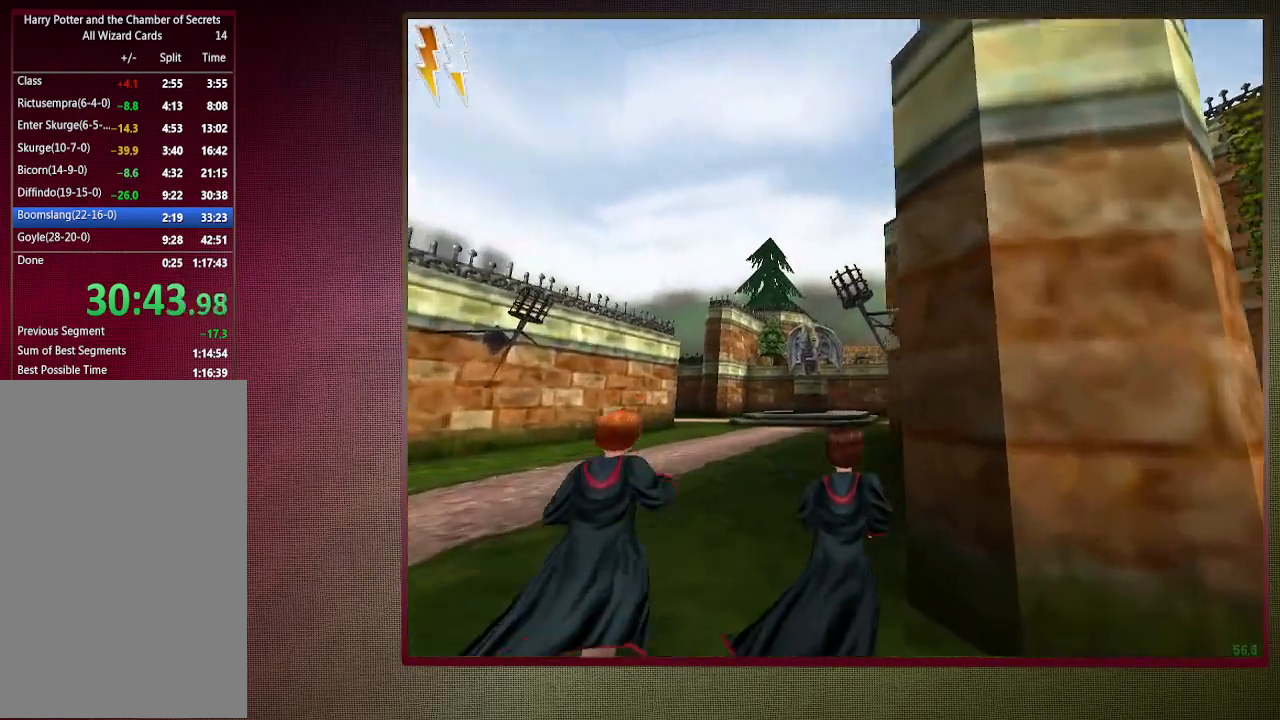
{"keys": ["shift", "space", "w"], "mouse": [], "events": []}
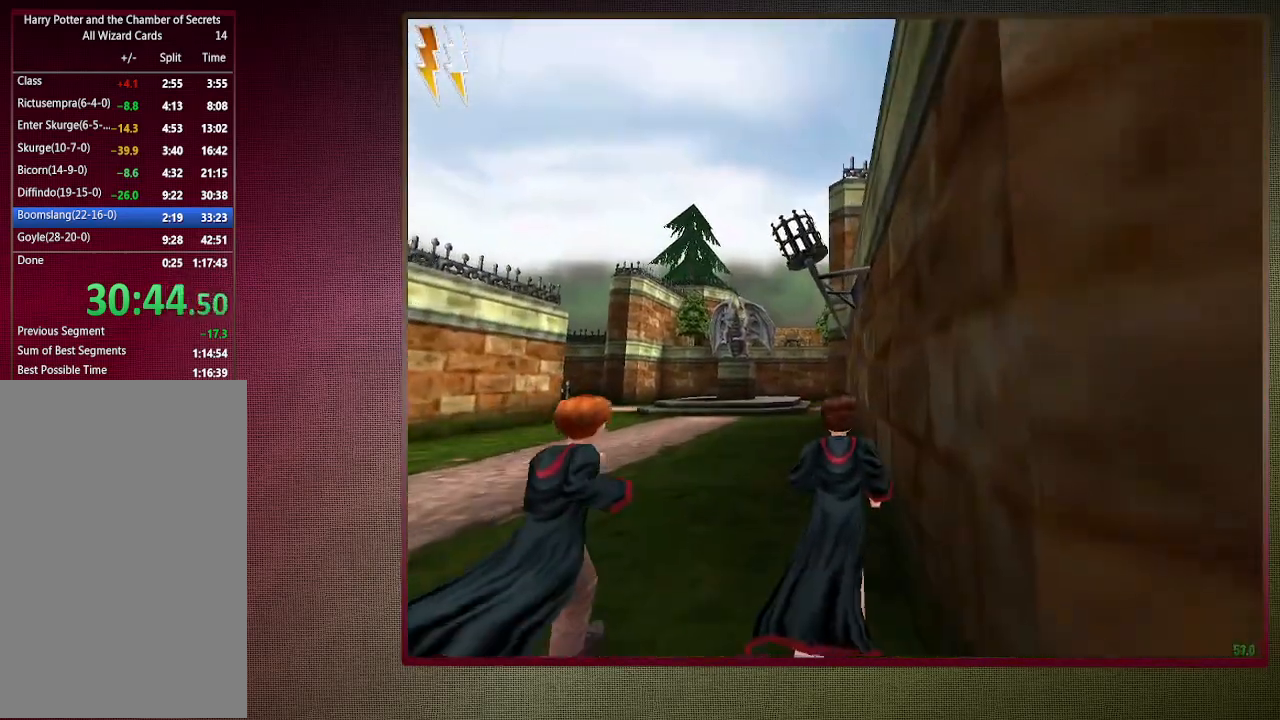
{"keys": ["shift", "space", "w"], "mouse": [], "events": []}
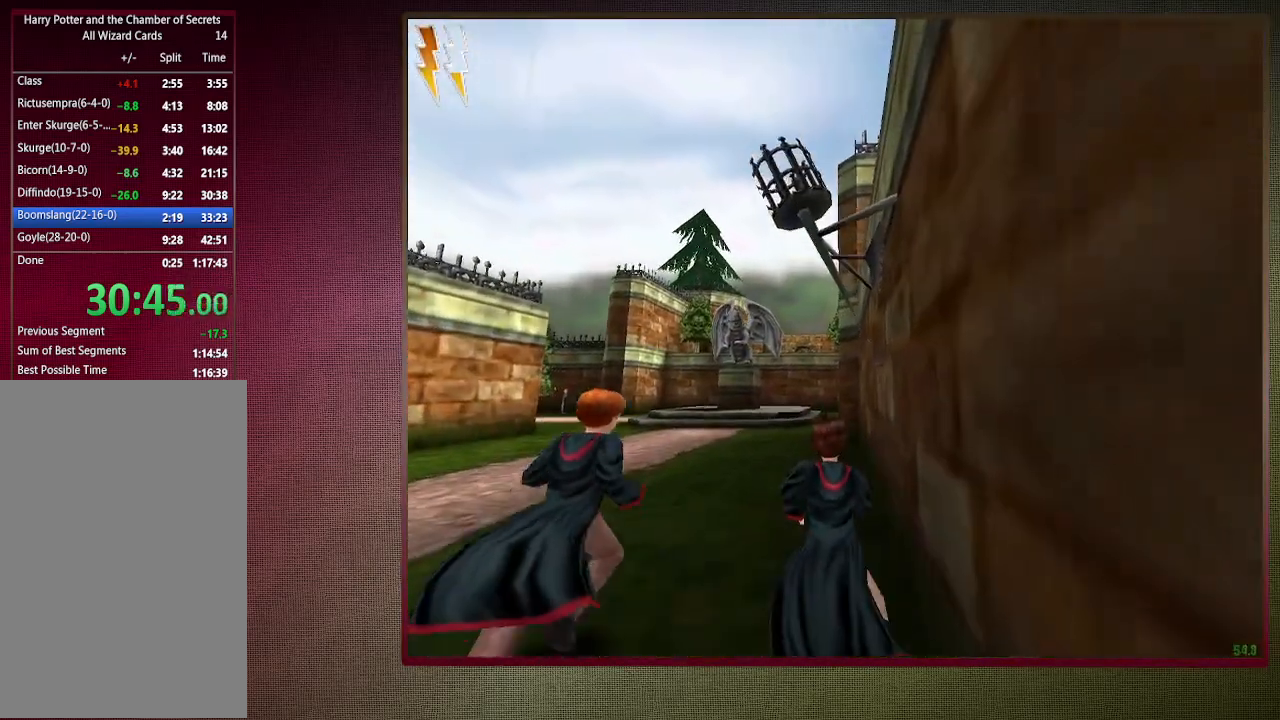
{"keys": ["shift", "space", "w"], "mouse": [], "events": []}
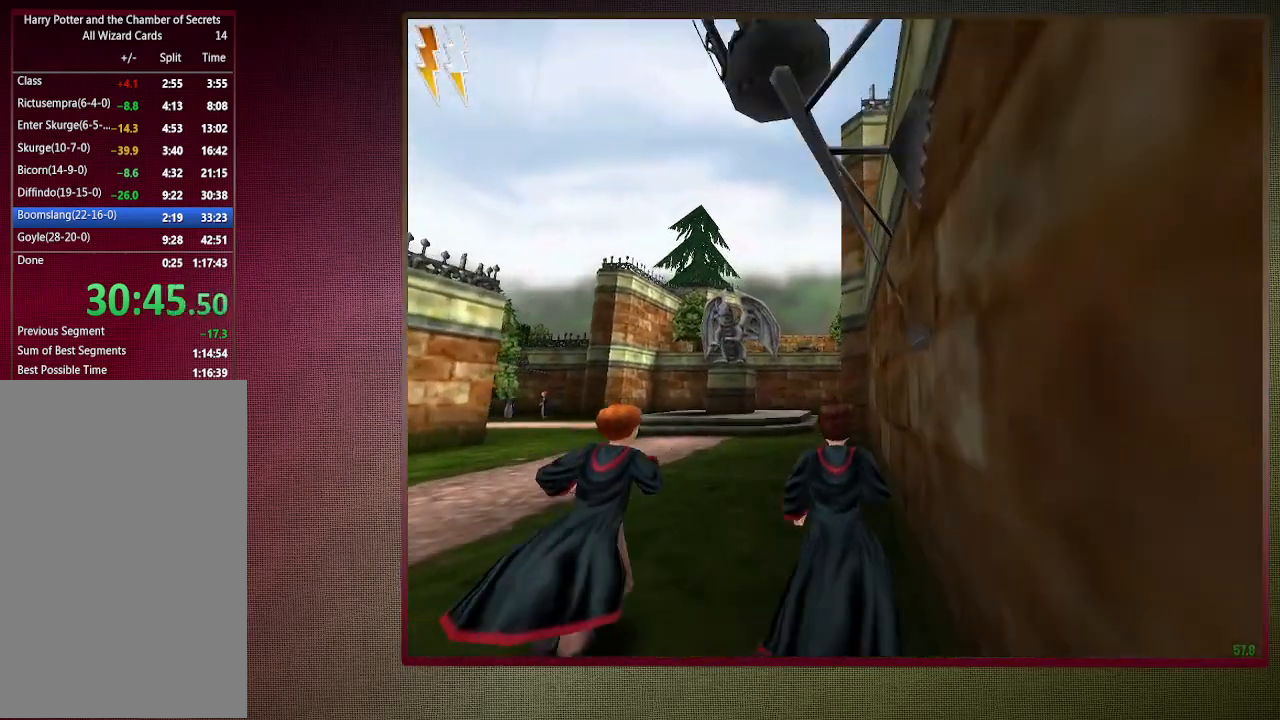
{"keys": ["a", "shift", "space", "w"], "mouse": [], "events": [[467, "a", "down"]]}
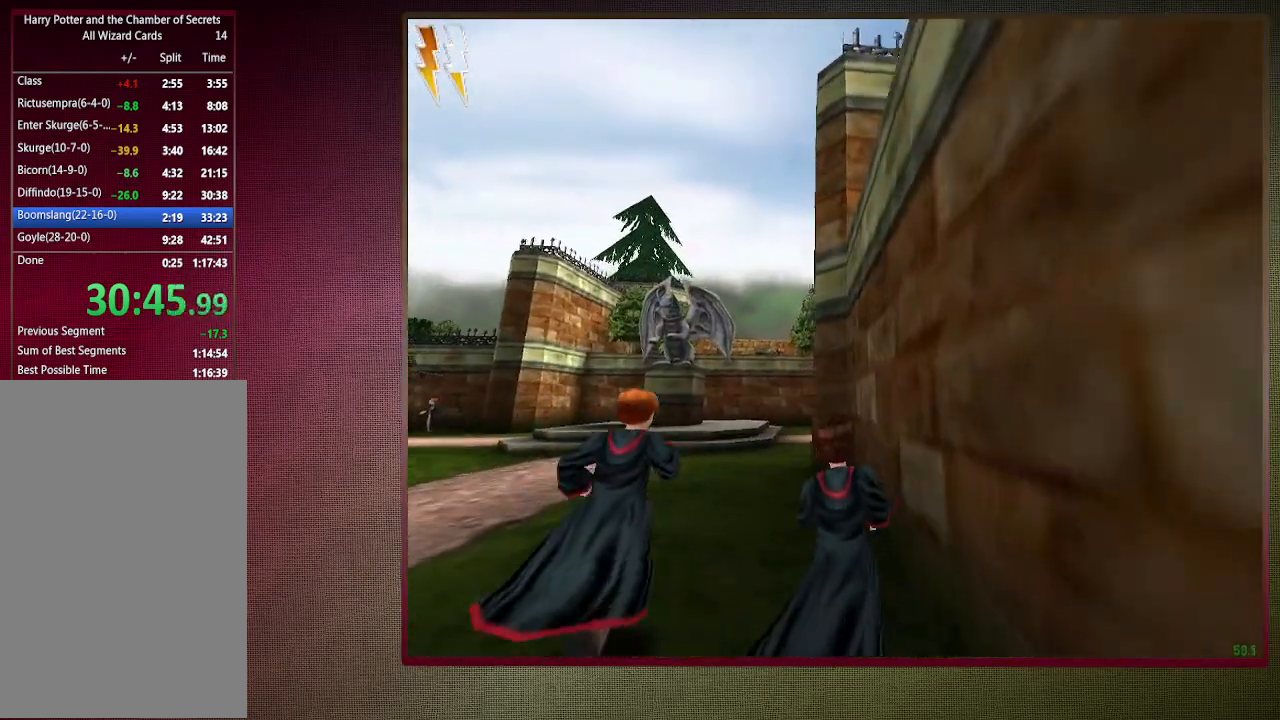
{"keys": ["a", "shift", "space", "w"], "mouse": [], "events": []}
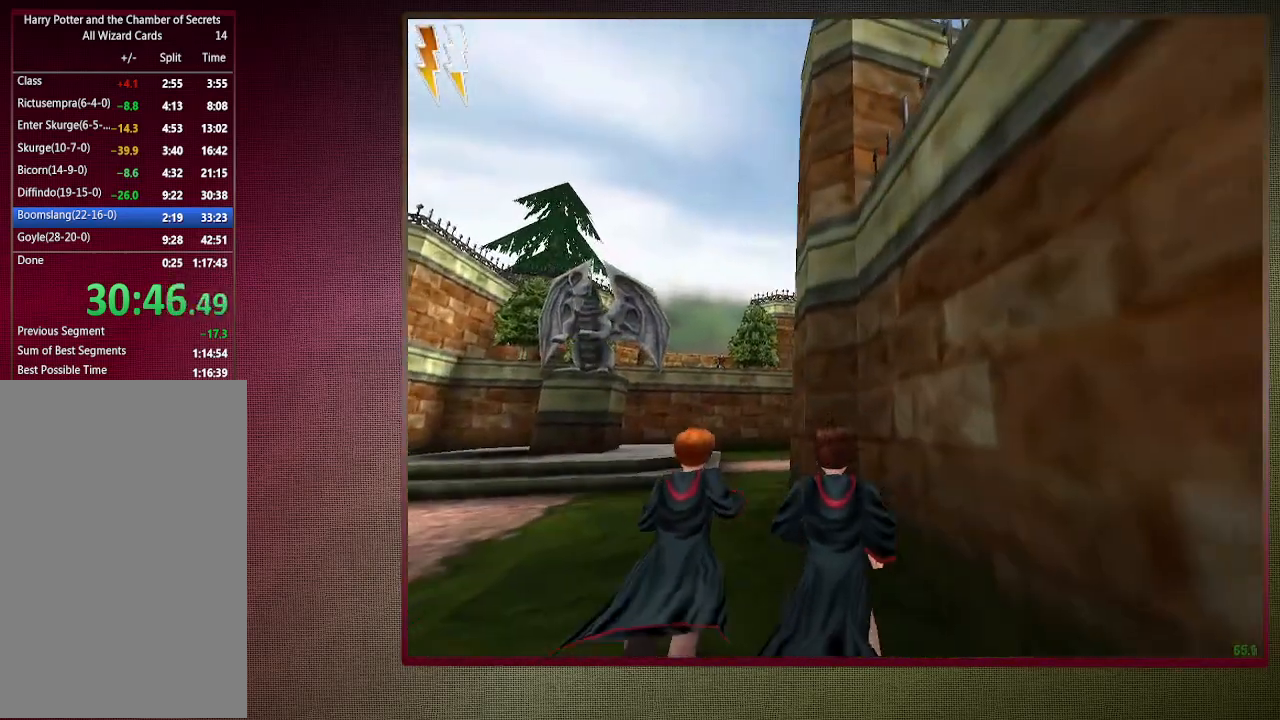
{"keys": ["a", "shift", "space", "w"], "mouse": [], "events": []}
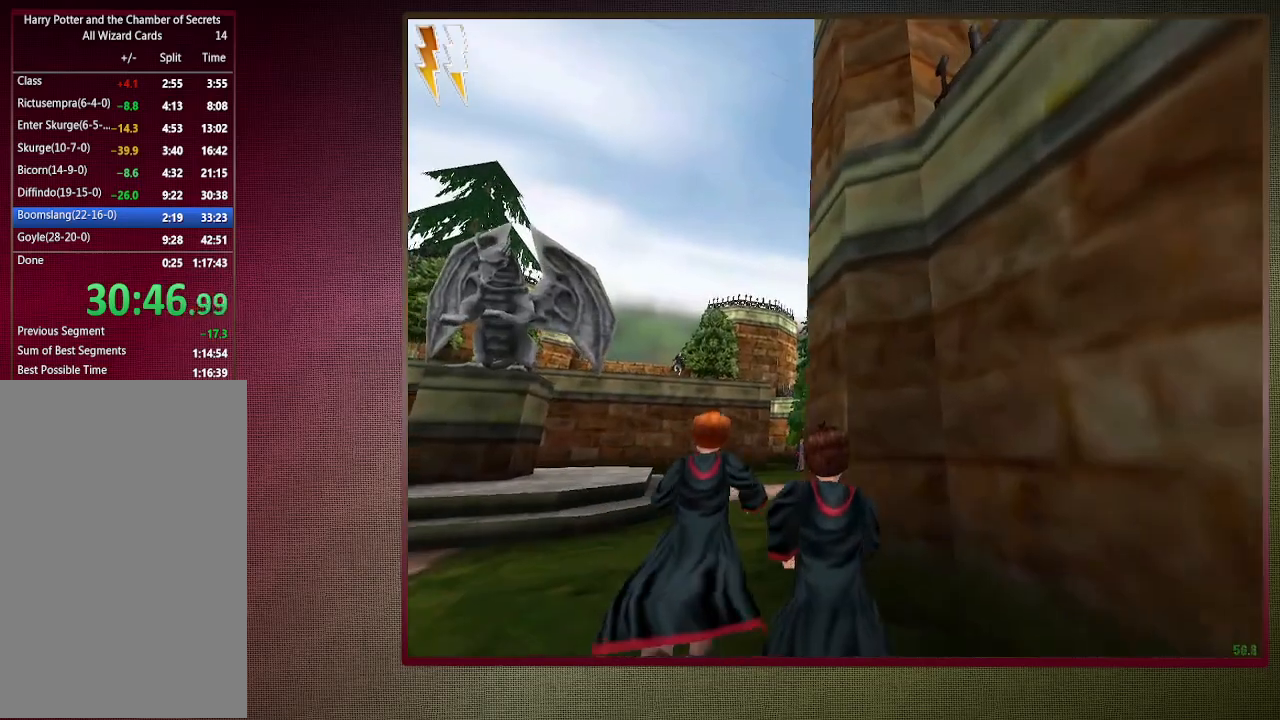
{"keys": ["a", "shift", "space", "w"], "mouse": [], "events": []}
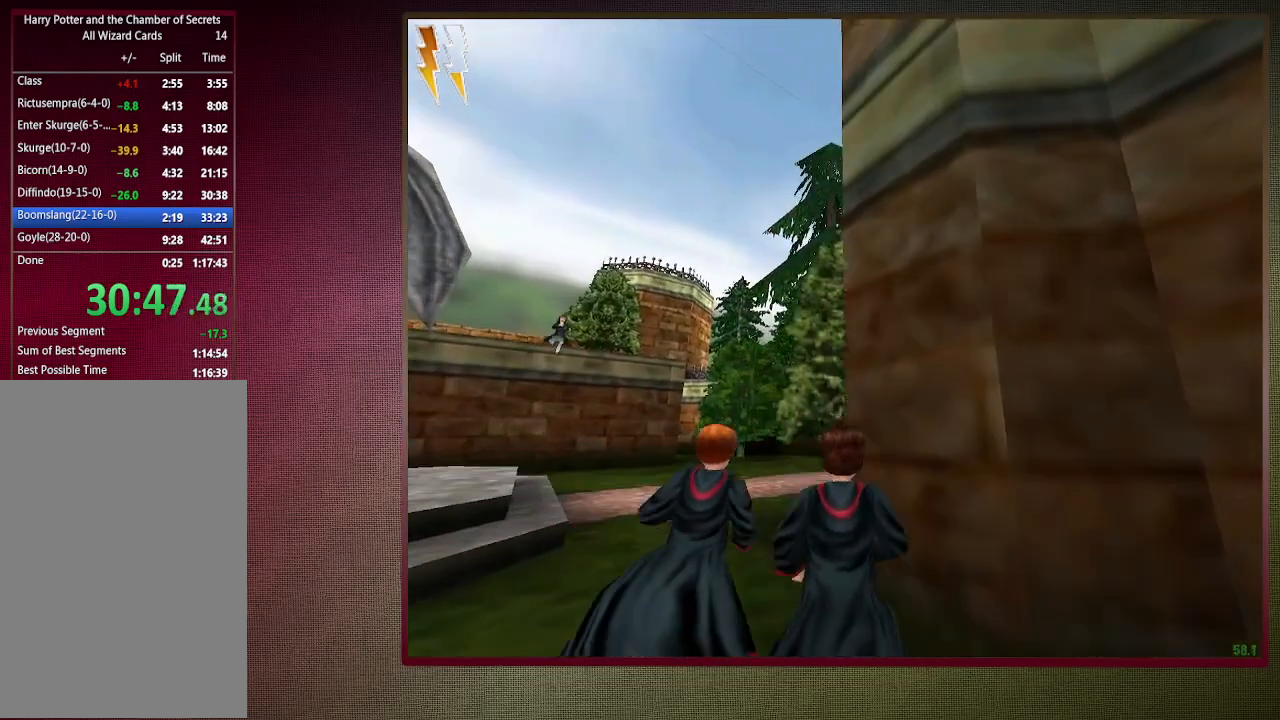
{"keys": ["shift", "space", "w"], "mouse": [], "events": [[333, "a", "up"]]}
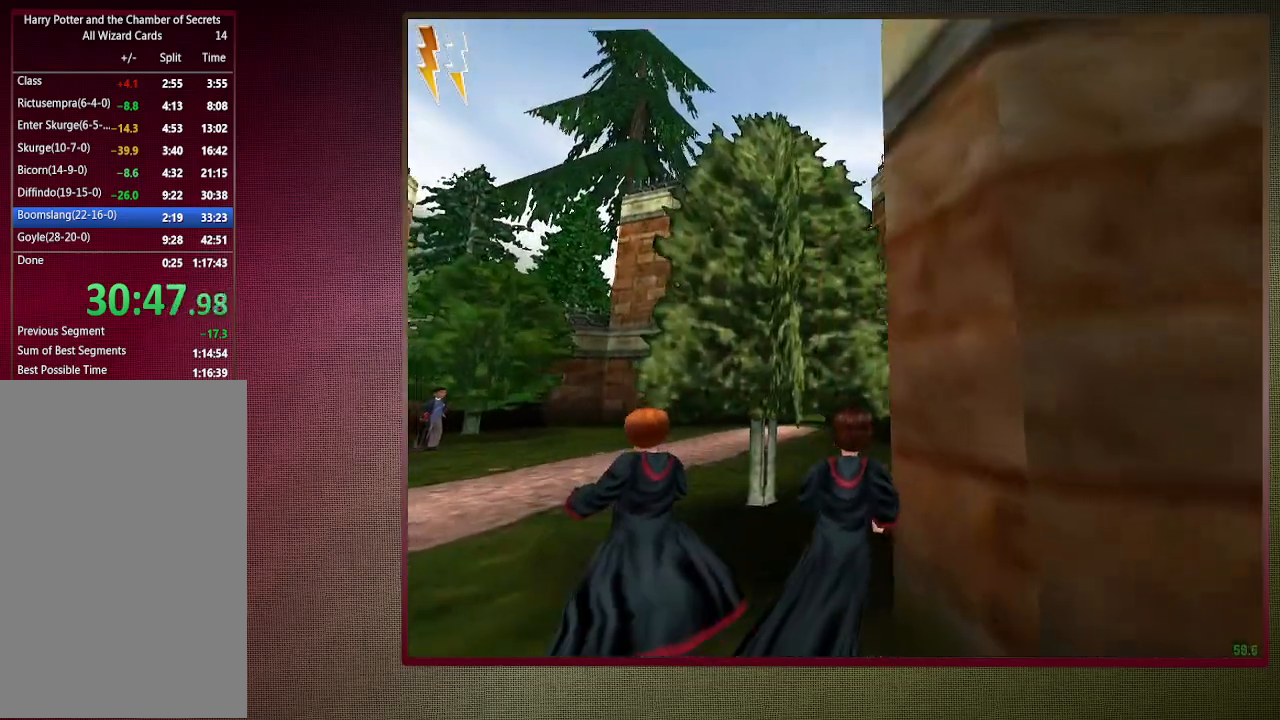
{"keys": ["shift", "space", "w"], "mouse": [], "events": []}
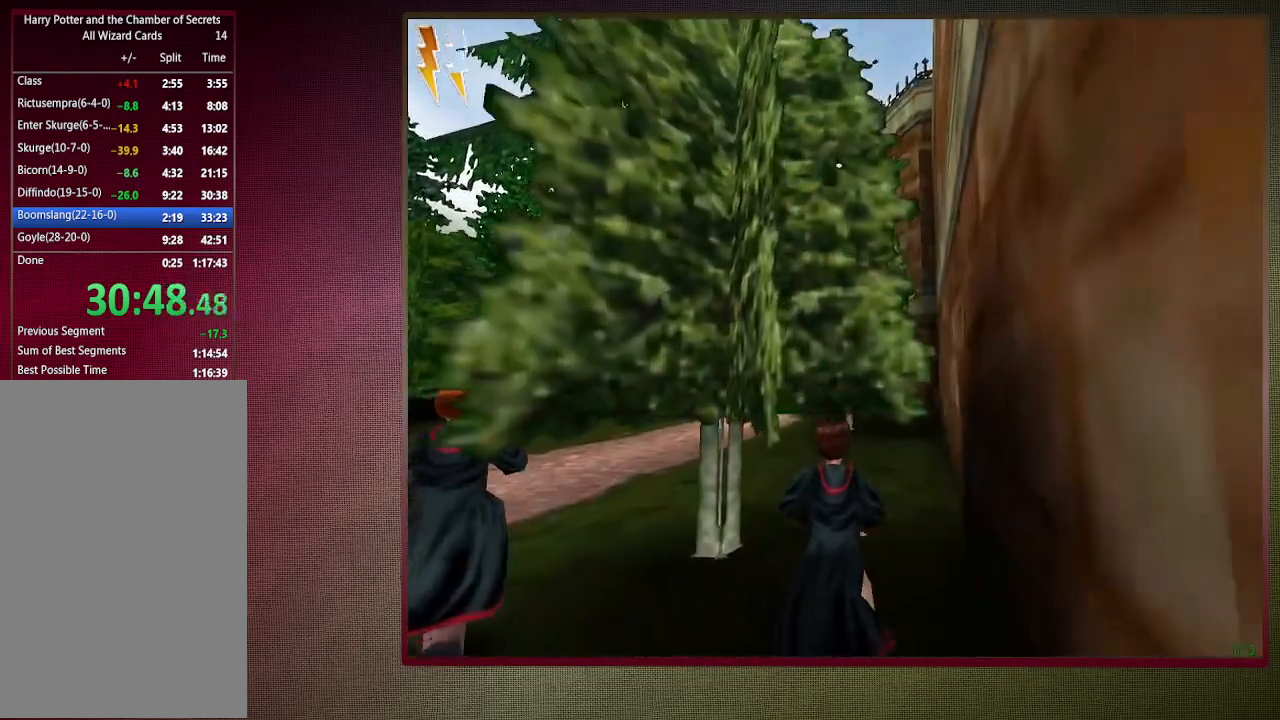
{"keys": ["shift", "space", "w"], "mouse": [], "events": []}
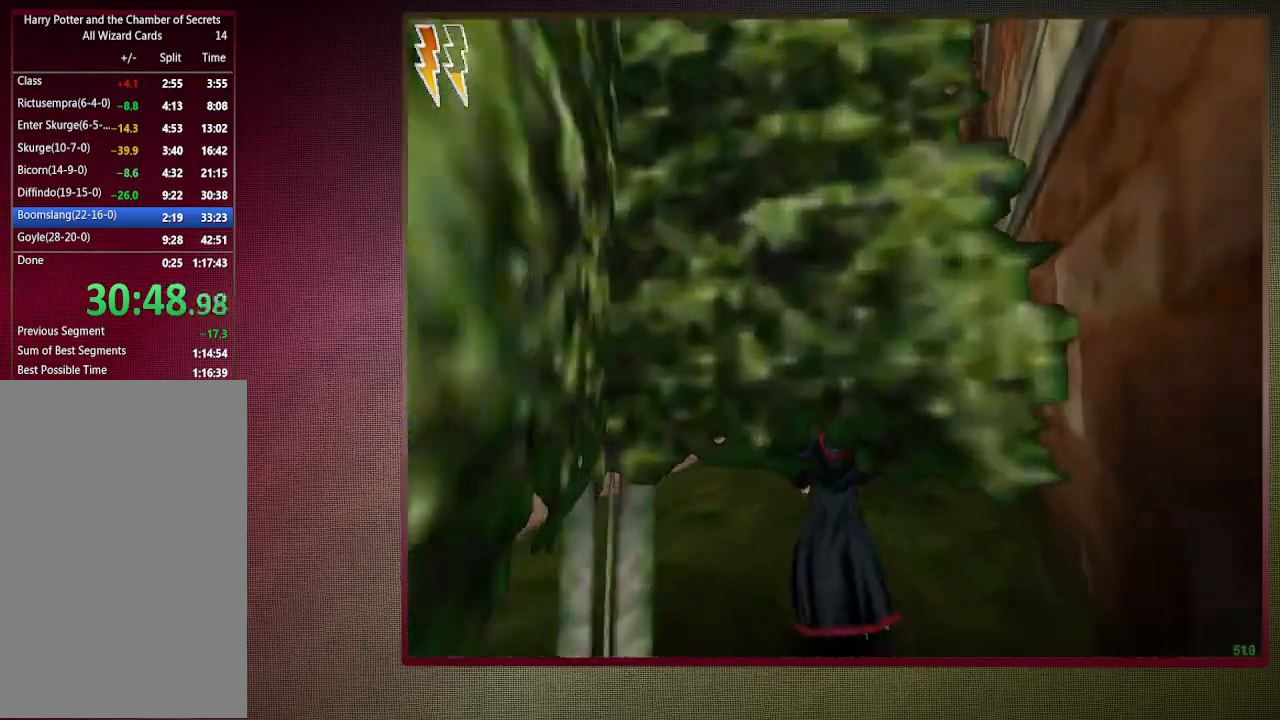
{"keys": ["shift", "space", "w"], "mouse": [], "events": []}
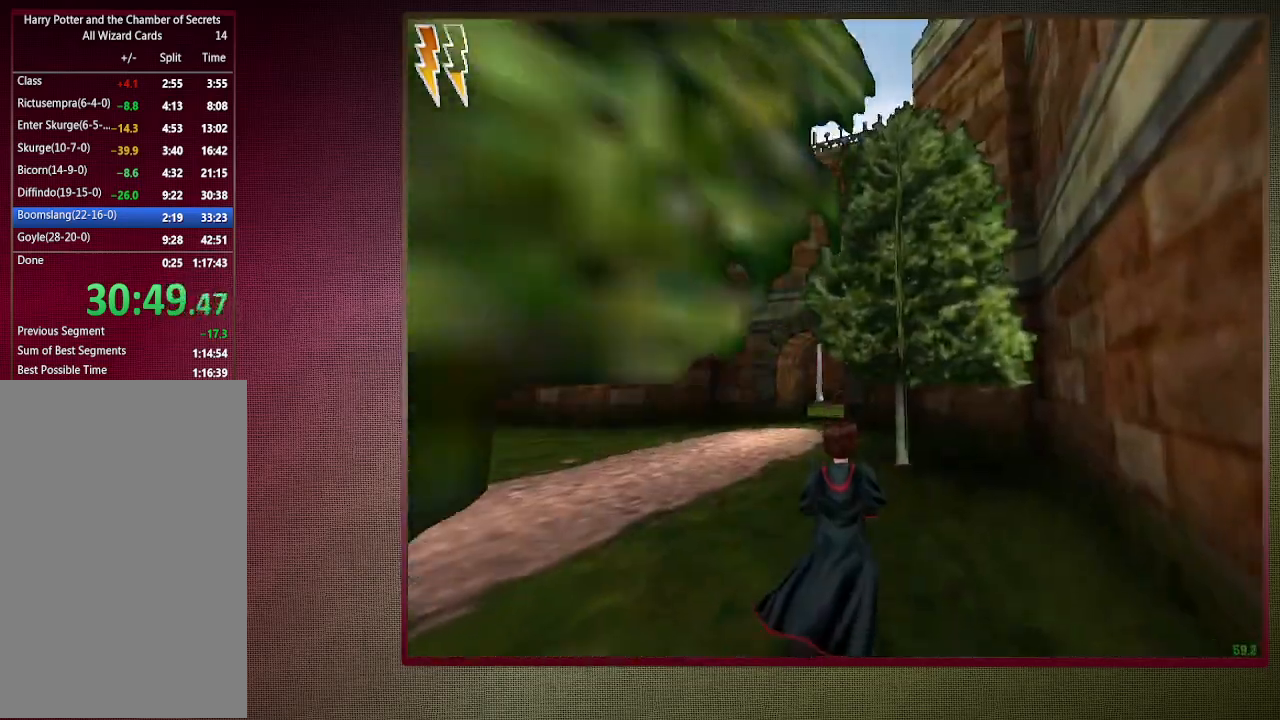
{"keys": ["shift", "space", "w"], "mouse": [], "events": []}